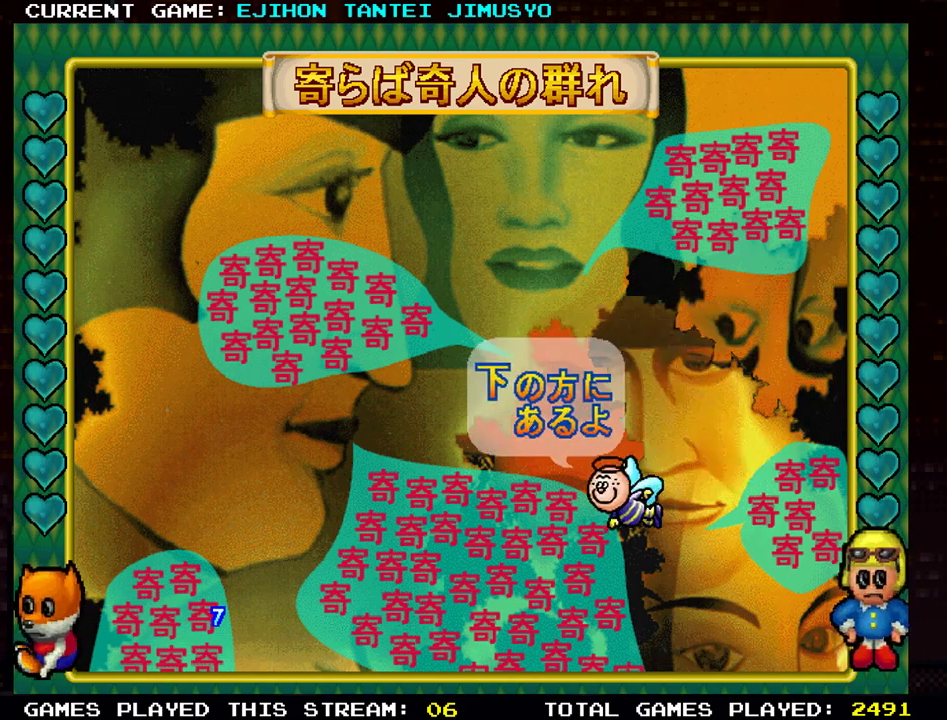
Gameplay with a controller (arcade stick); each line is a JSON object with the inputs held at the frame after it. "events" lists button and stick changes between this image and that frame as [ms after this image, input, new state], when the widget could be followed in between. Not read: L3 R3.
{"buttons": [], "left_stick": "center", "events": []}
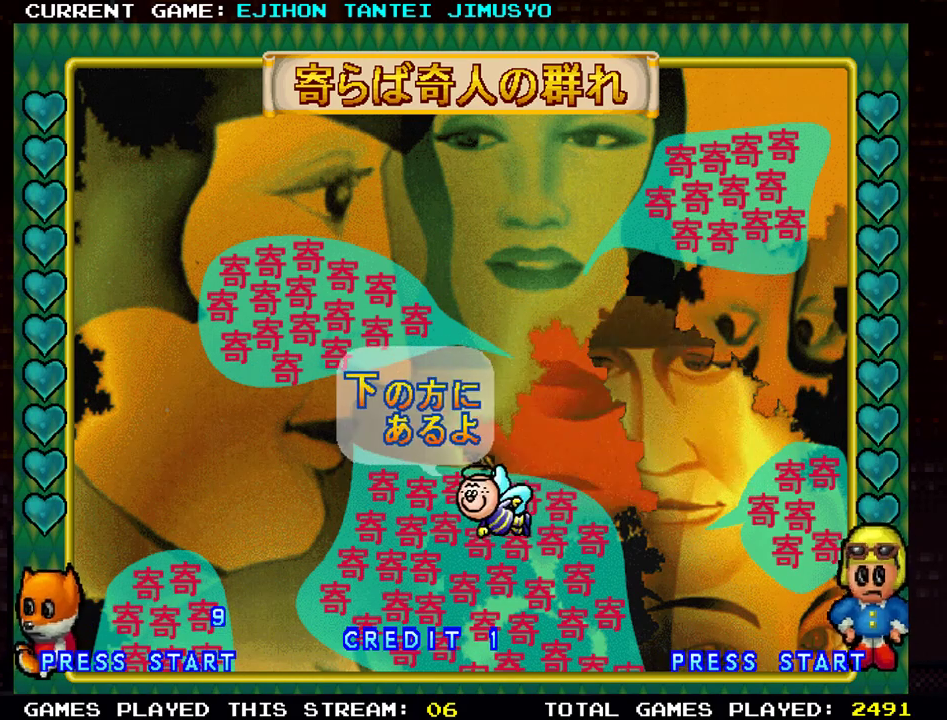
{"buttons": [], "left_stick": "center", "events": []}
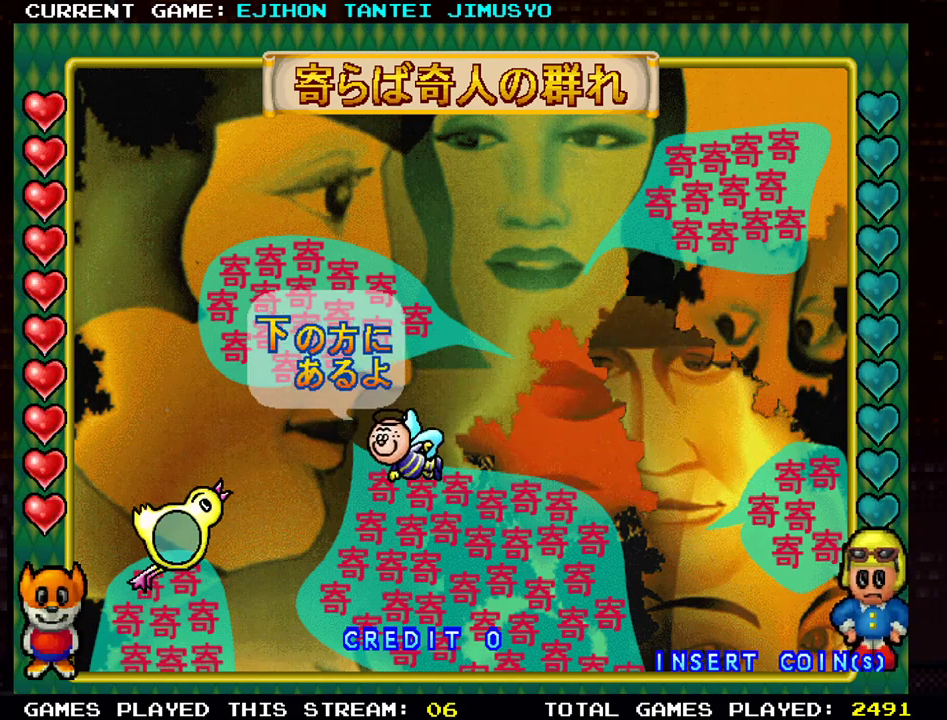
{"buttons": [], "left_stick": "down-right", "events": [[367, "left_stick", "down-right"]]}
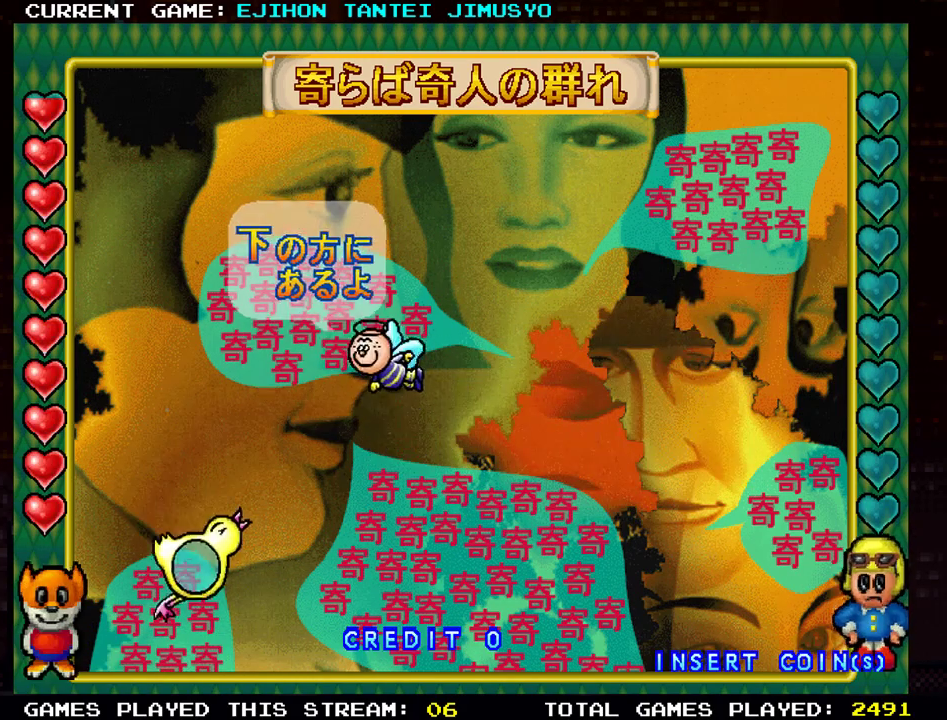
{"buttons": [], "left_stick": "center", "events": [[234, "left_stick", "right"], [334, "left_stick", "center"]]}
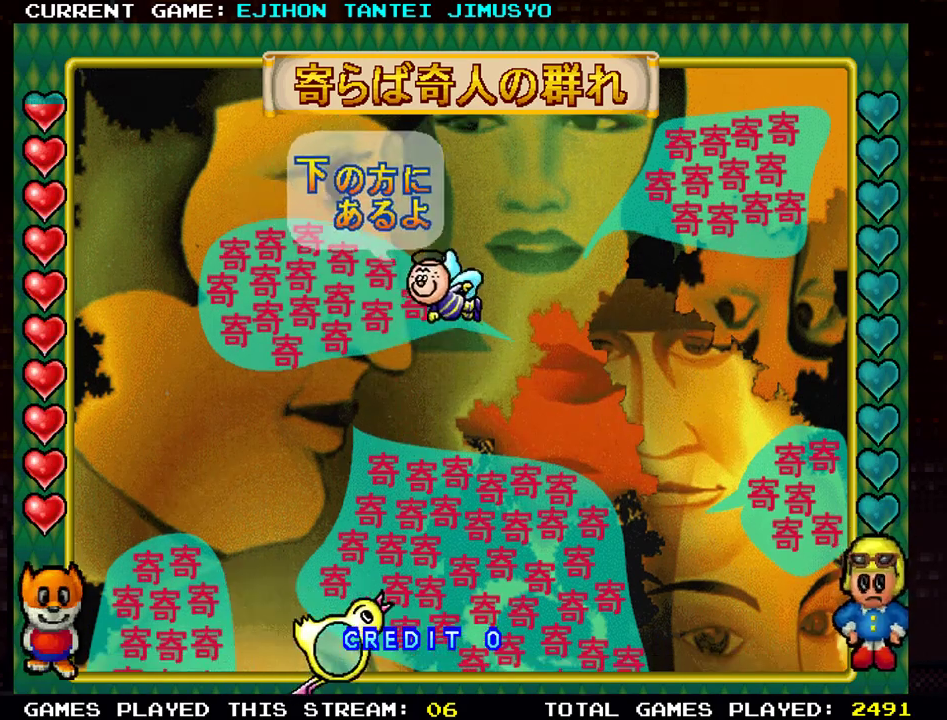
{"buttons": [], "left_stick": "center", "events": [[200, "left_stick", "down"], [450, "left_stick", "center"]]}
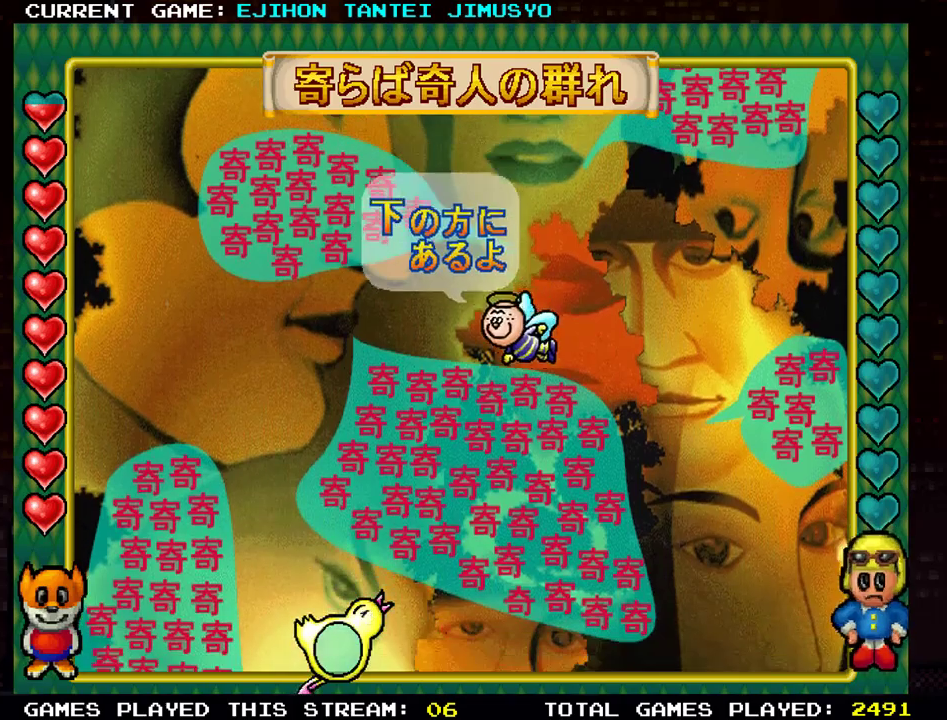
{"buttons": [], "left_stick": "center", "events": []}
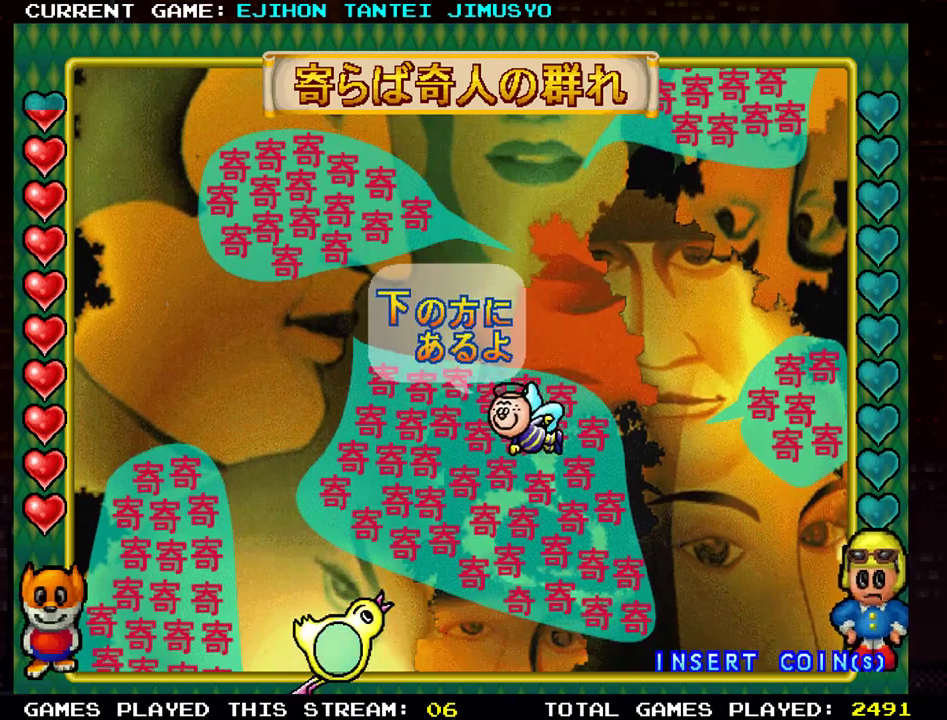
{"buttons": [], "left_stick": "center", "events": []}
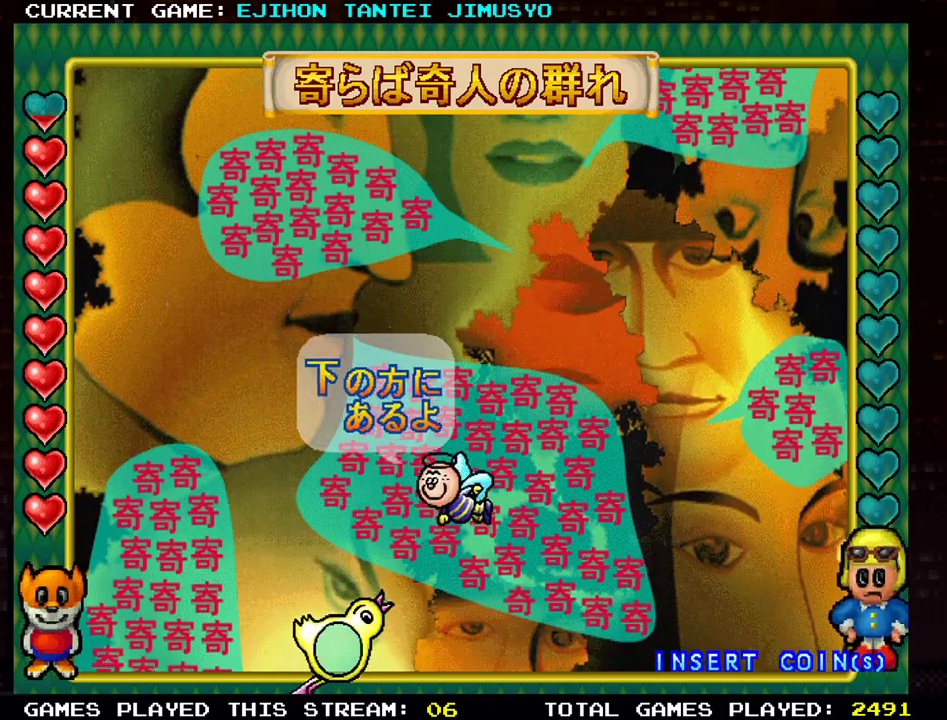
{"buttons": [], "left_stick": "center", "events": [[284, "left_stick", "down"], [484, "left_stick", "center"]]}
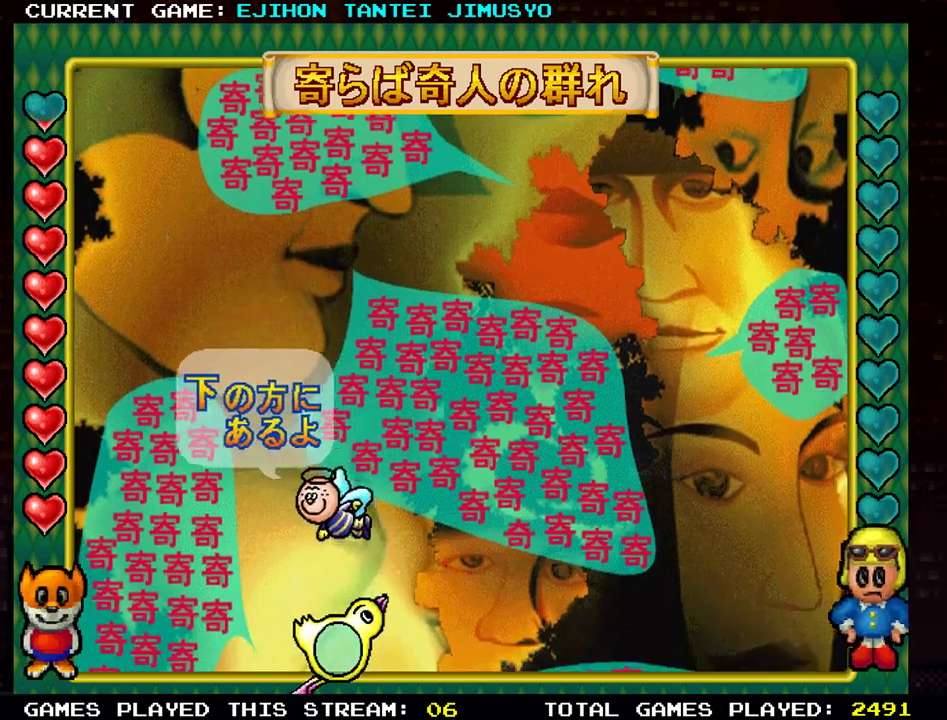
{"buttons": [], "left_stick": "center", "events": []}
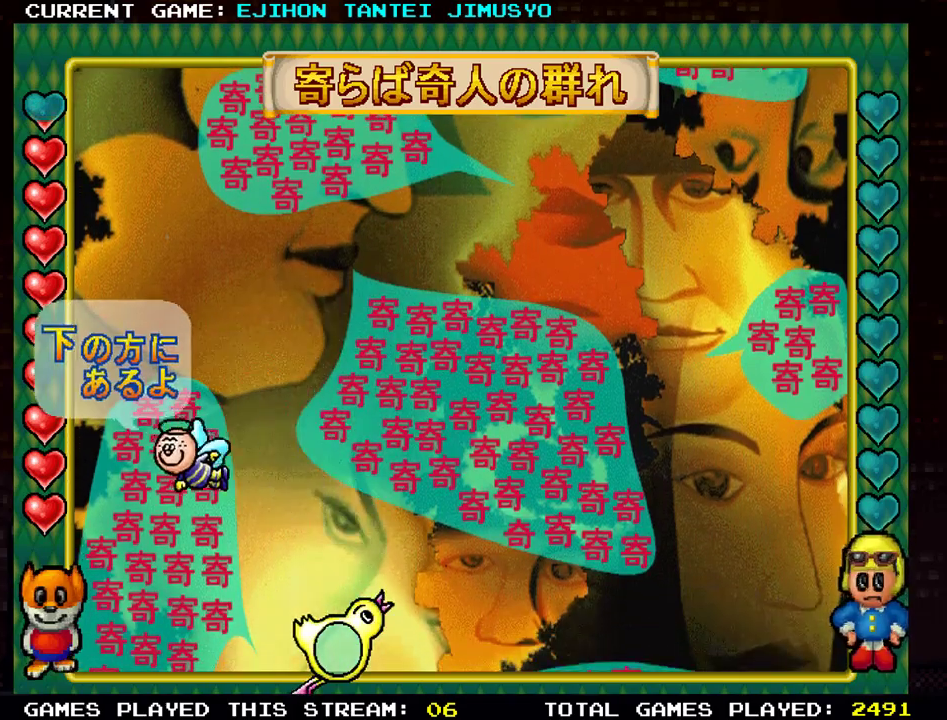
{"buttons": [], "left_stick": "down", "events": [[467, "left_stick", "down"]]}
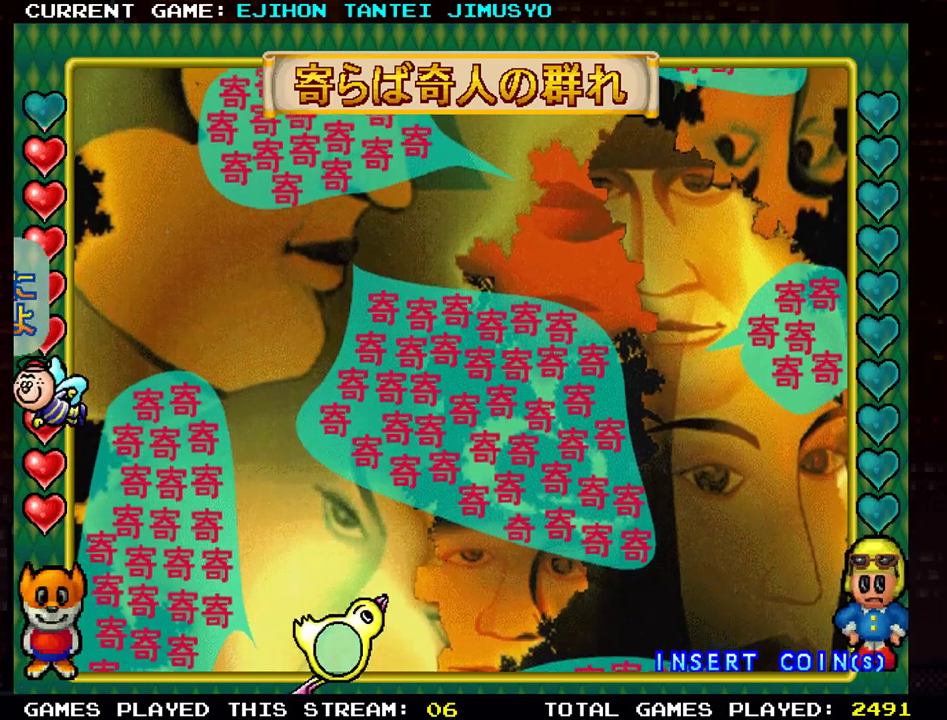
{"buttons": [], "left_stick": "center", "events": [[367, "left_stick", "center"]]}
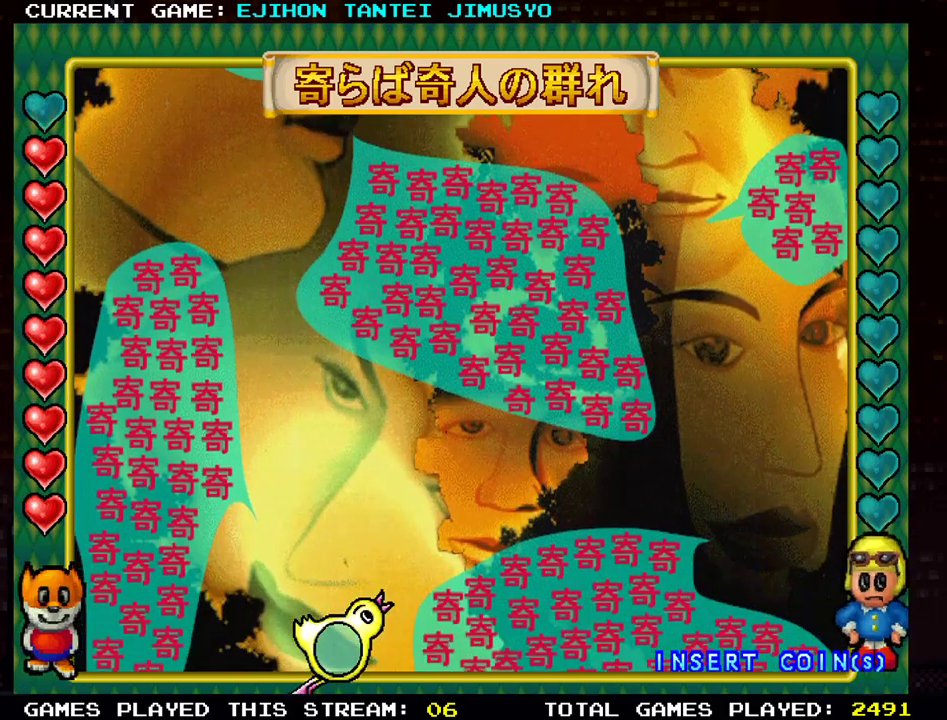
{"buttons": [], "left_stick": "down", "events": [[300, "left_stick", "down"]]}
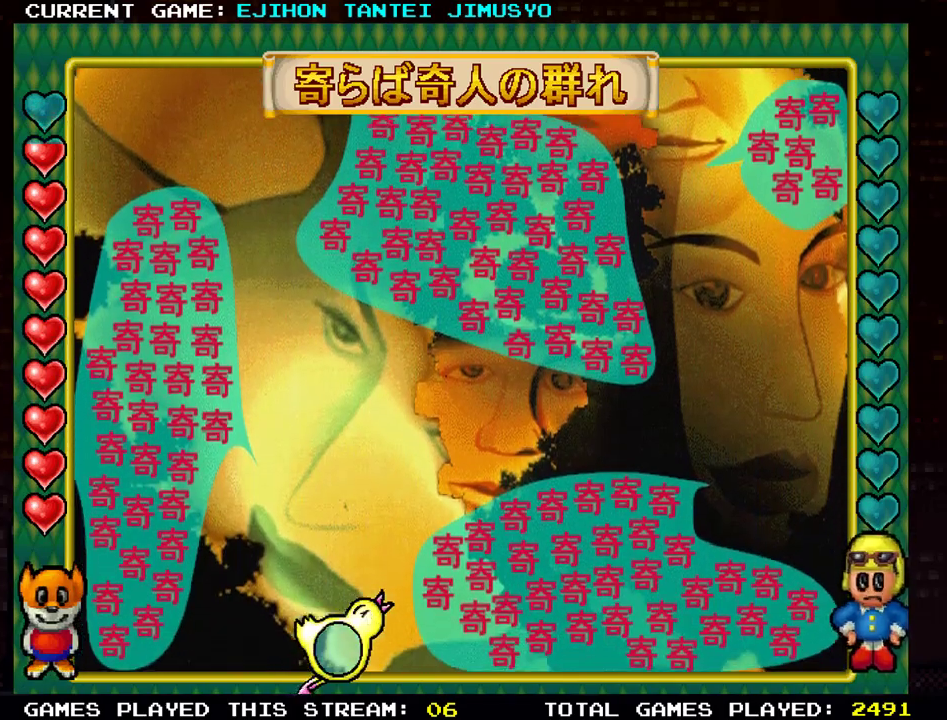
{"buttons": [], "left_stick": "center", "events": [[450, "left_stick", "center"]]}
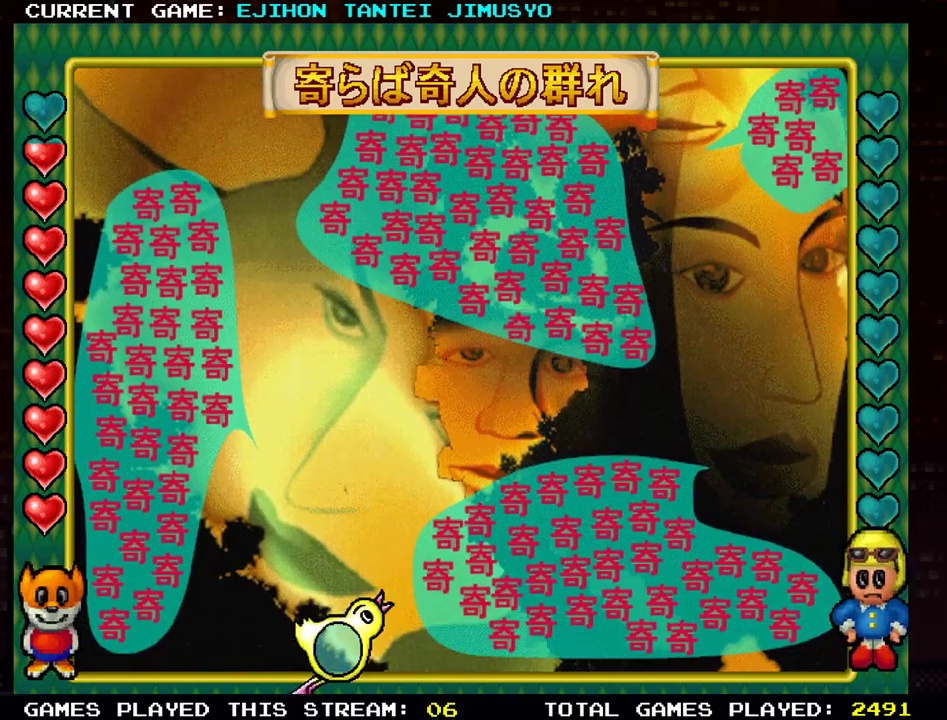
{"buttons": [], "left_stick": "center", "events": []}
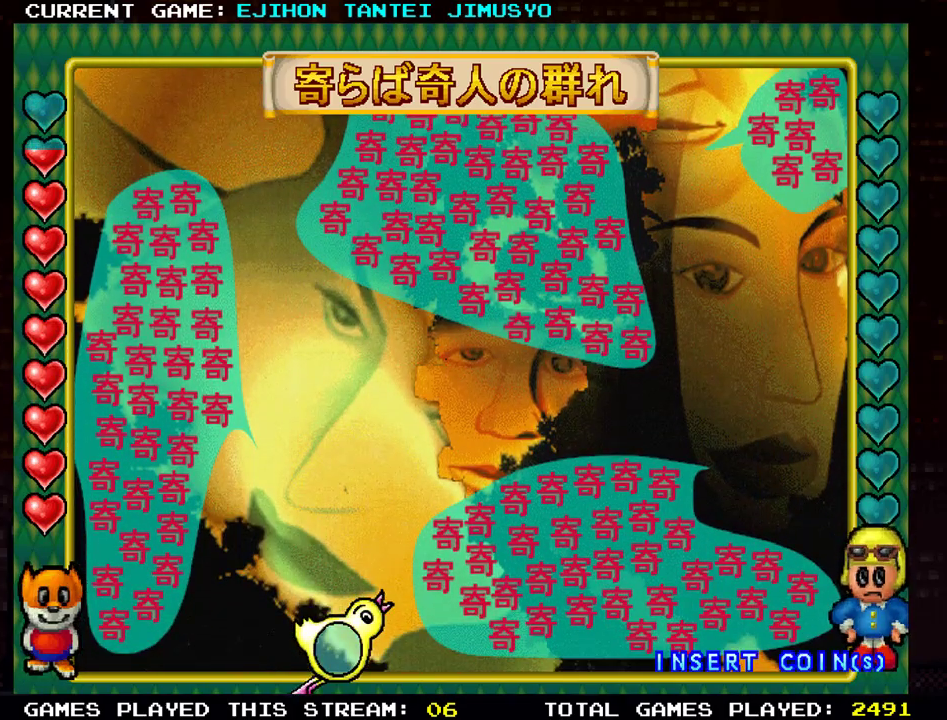
{"buttons": [], "left_stick": "center", "events": []}
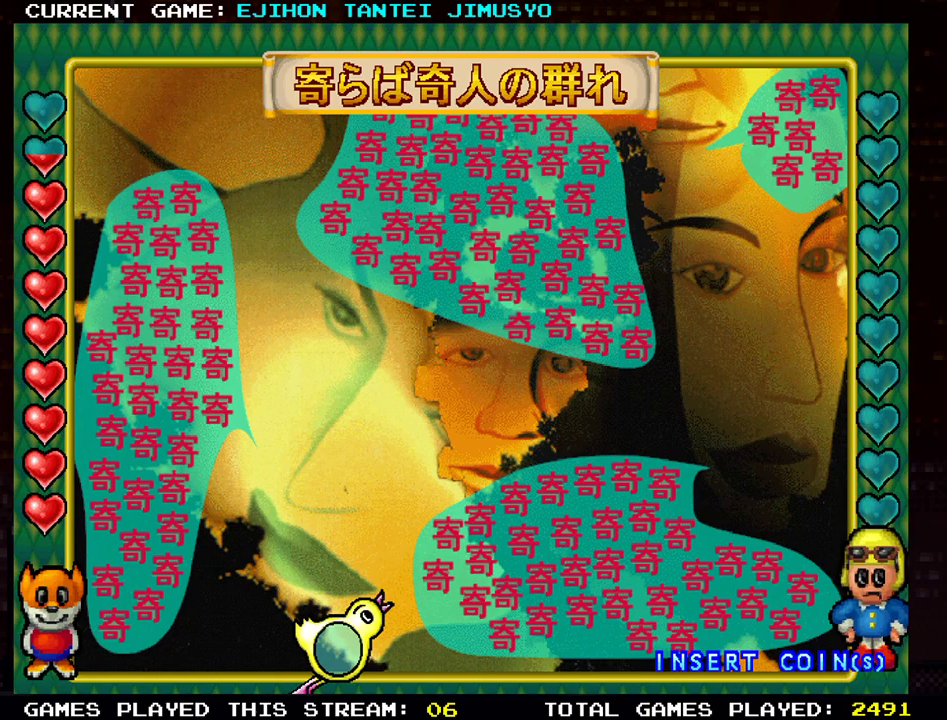
{"buttons": [], "left_stick": "center", "events": []}
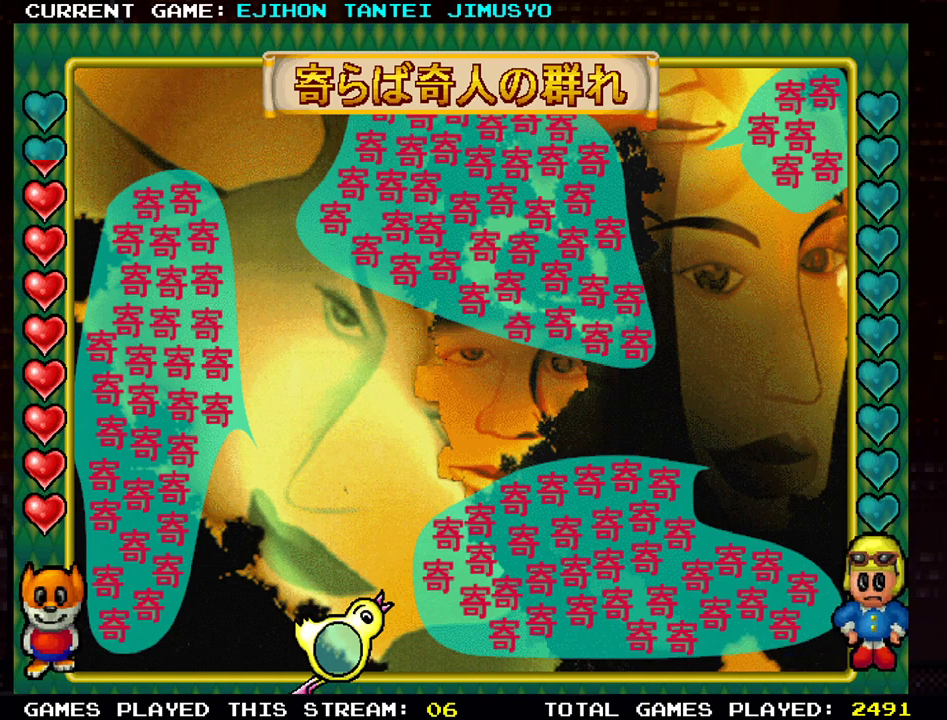
{"buttons": [], "left_stick": "center", "events": []}
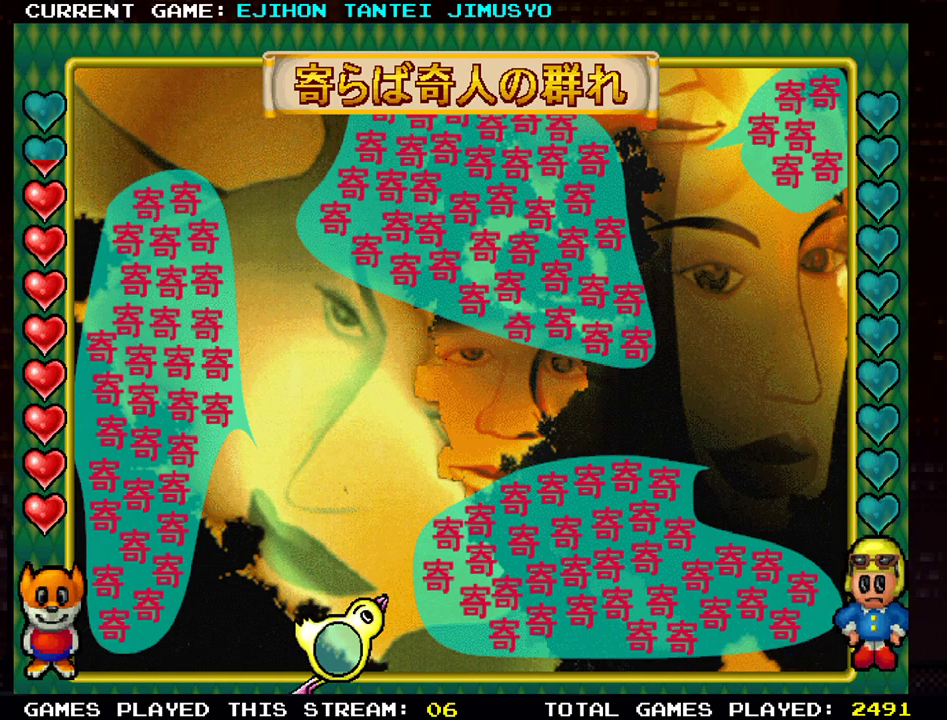
{"buttons": [], "left_stick": "center", "events": []}
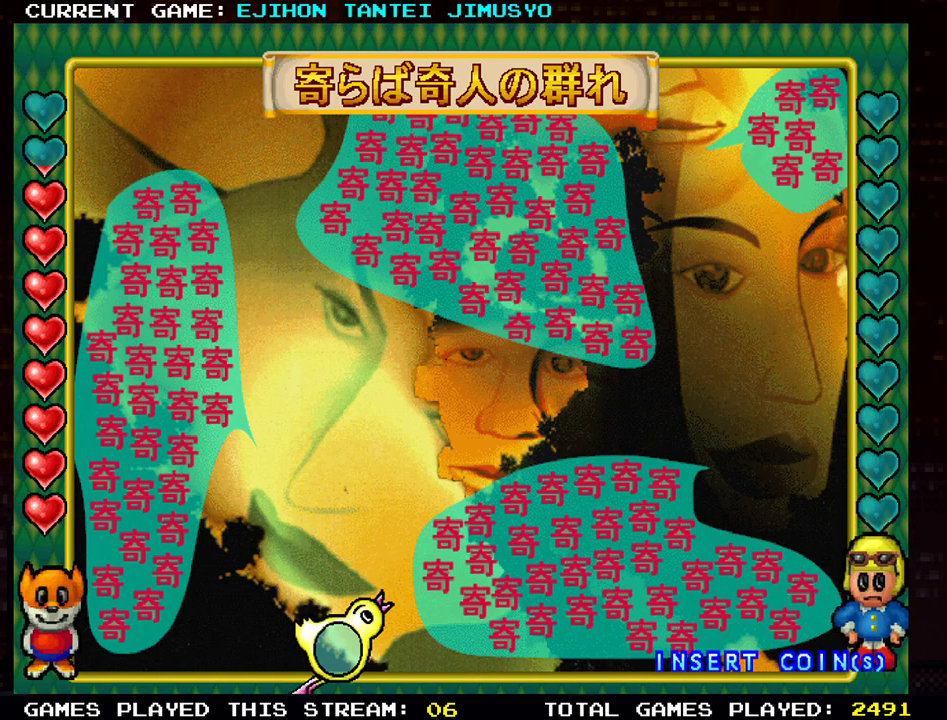
{"buttons": [], "left_stick": "center", "events": [[250, "left_stick", "right"], [483, "left_stick", "center"]]}
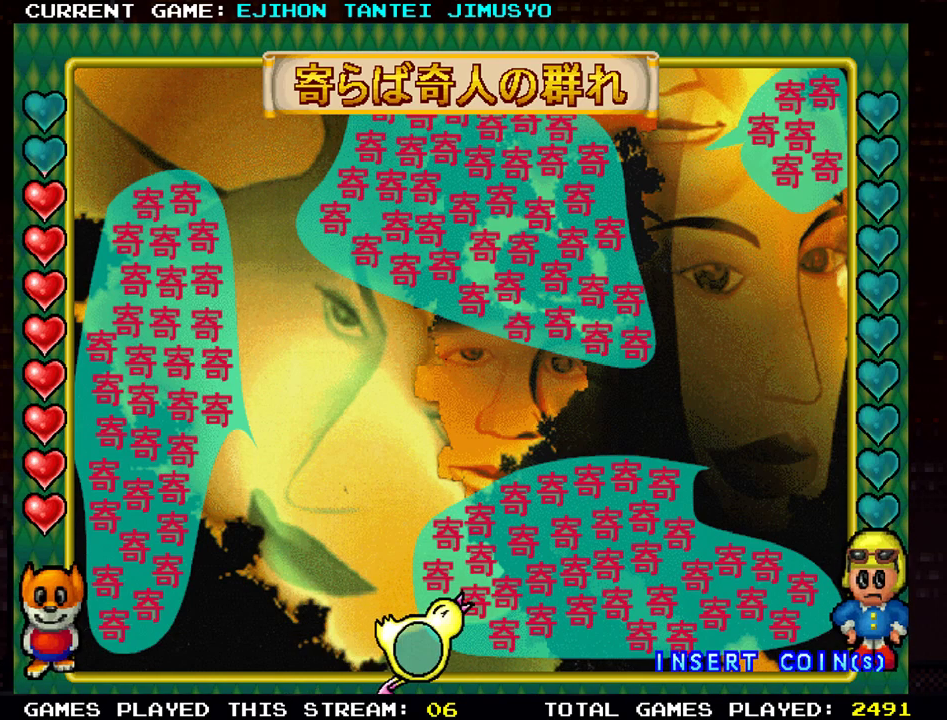
{"buttons": [], "left_stick": "center", "events": []}
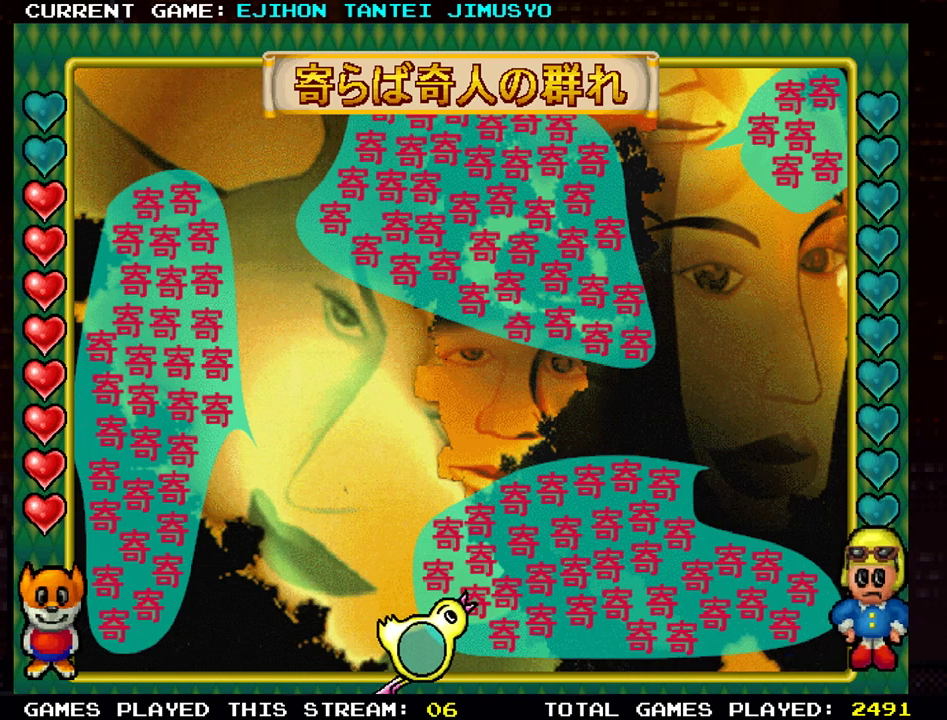
{"buttons": [], "left_stick": "right", "events": [[100, "left_stick", "right"]]}
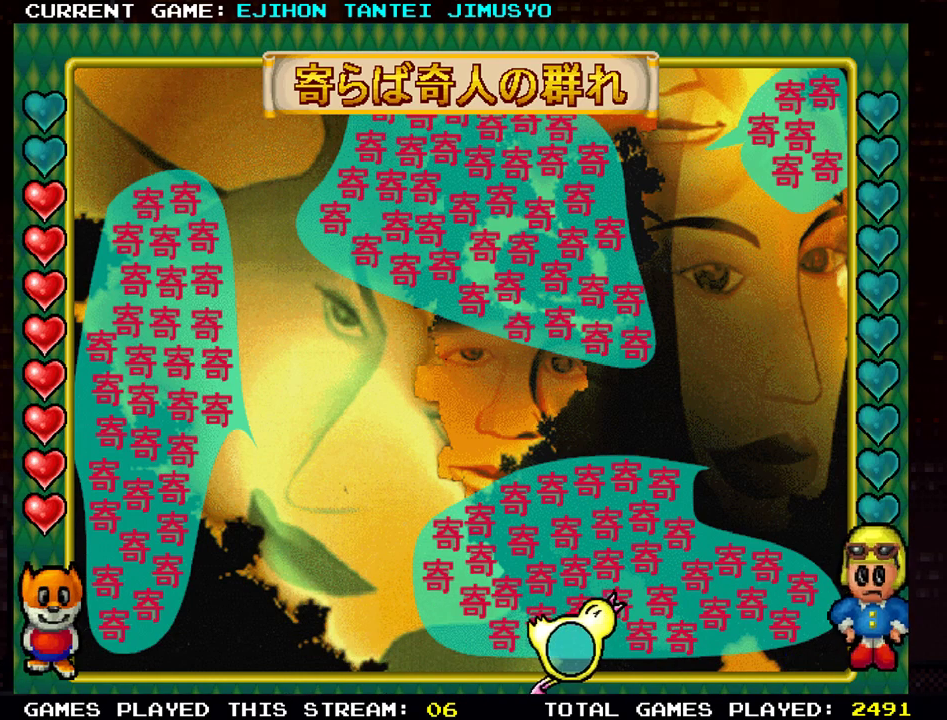
{"buttons": [], "left_stick": "center", "events": [[117, "left_stick", "center"]]}
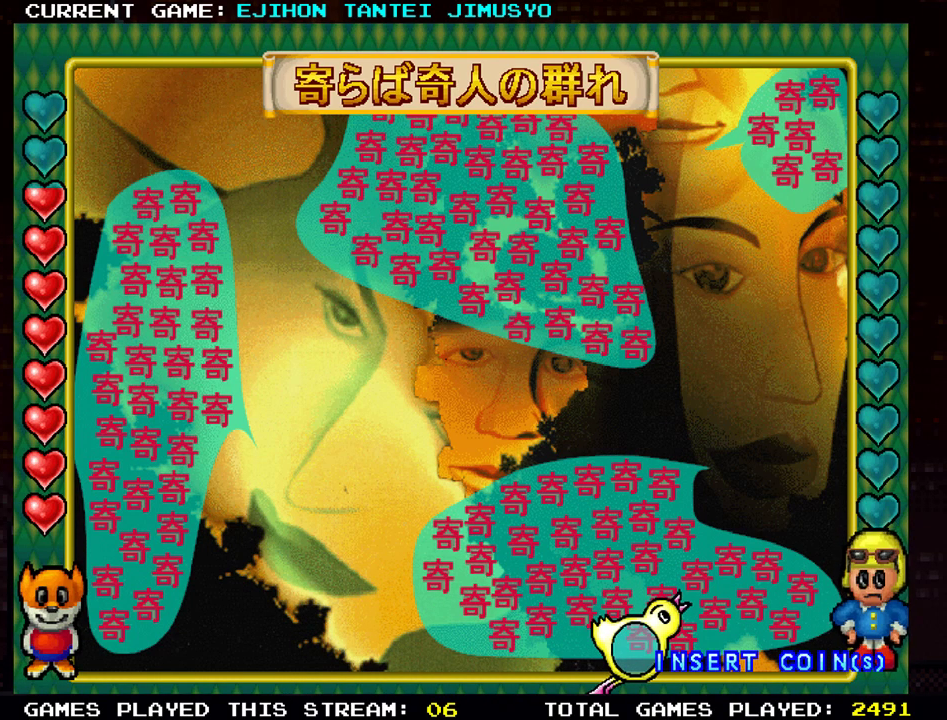
{"buttons": [], "left_stick": "up", "events": [[367, "left_stick", "up"]]}
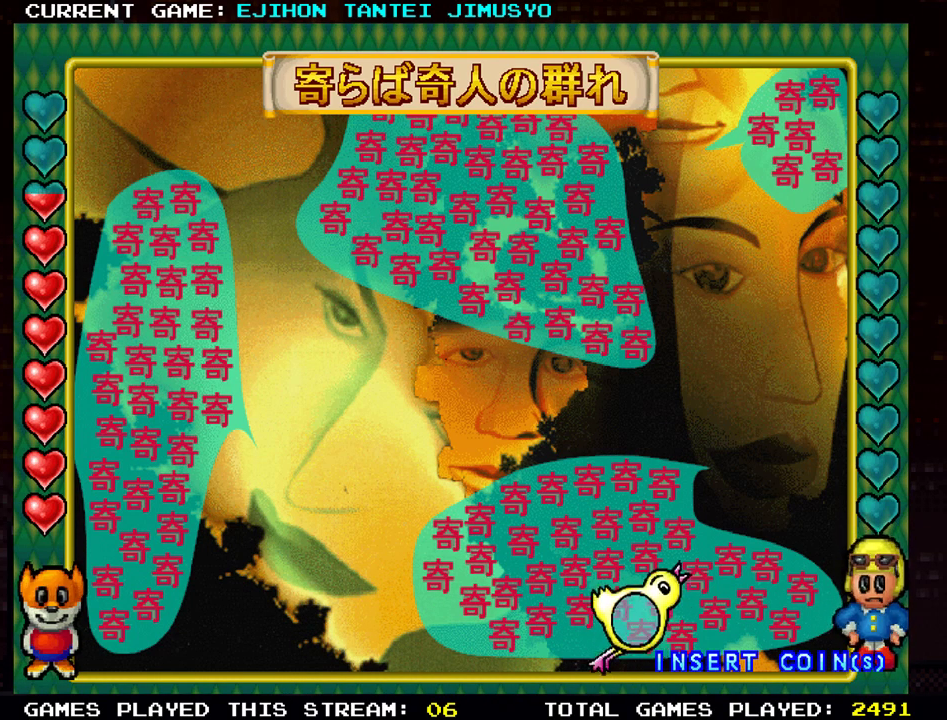
{"buttons": [], "left_stick": "center", "events": [[117, "left_stick", "center"]]}
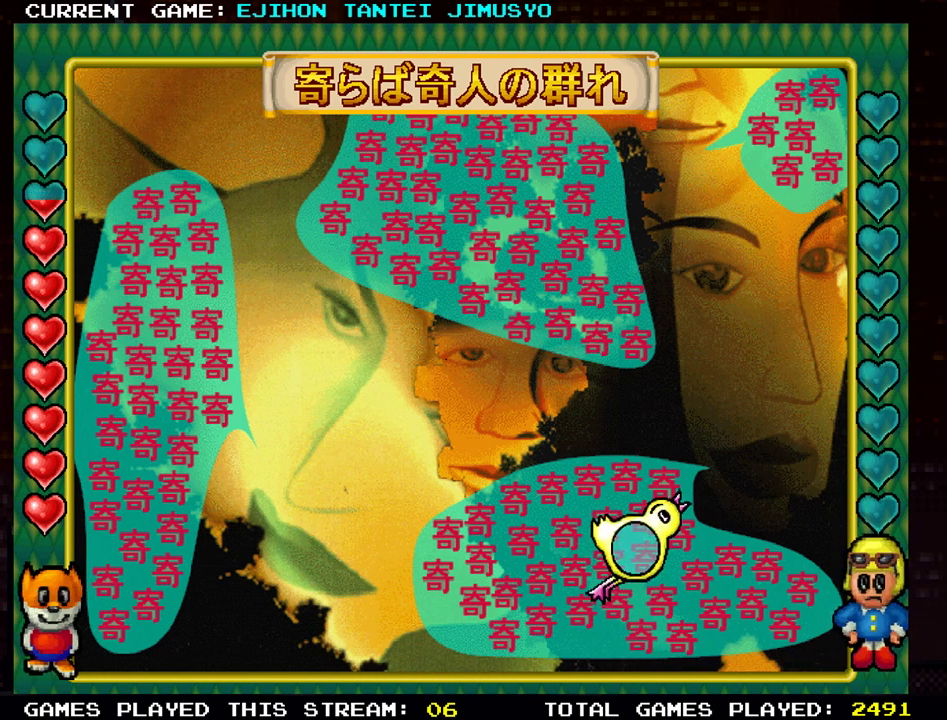
{"buttons": [], "left_stick": "right", "events": [[333, "left_stick", "right"]]}
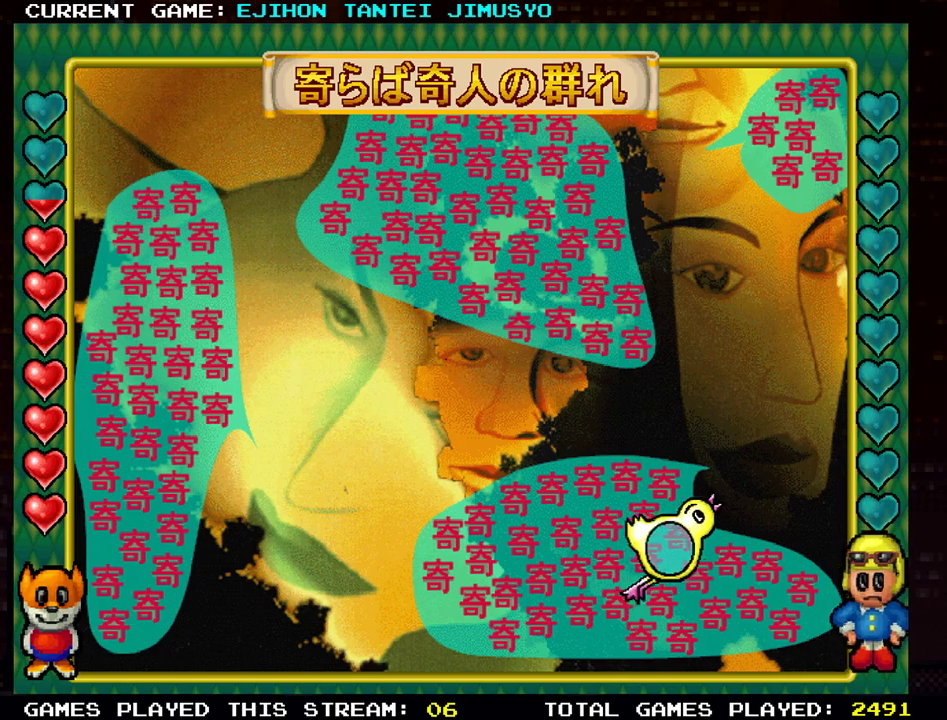
{"buttons": [], "left_stick": "right", "events": [[167, "left_stick", "center"], [501, "left_stick", "right"]]}
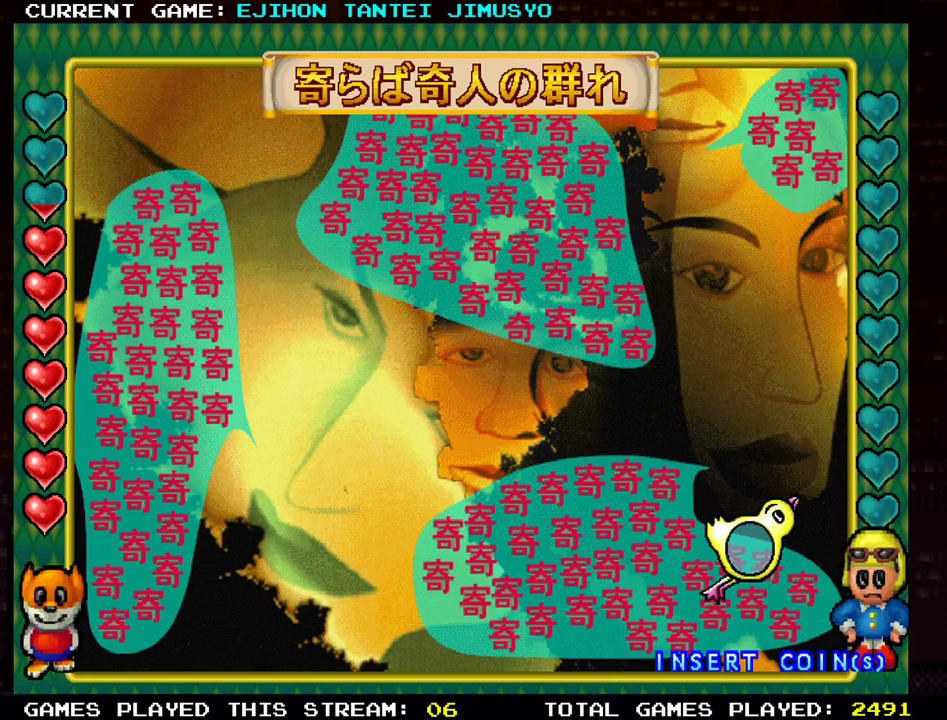
{"buttons": [], "left_stick": "center", "events": [[233, "left_stick", "center"]]}